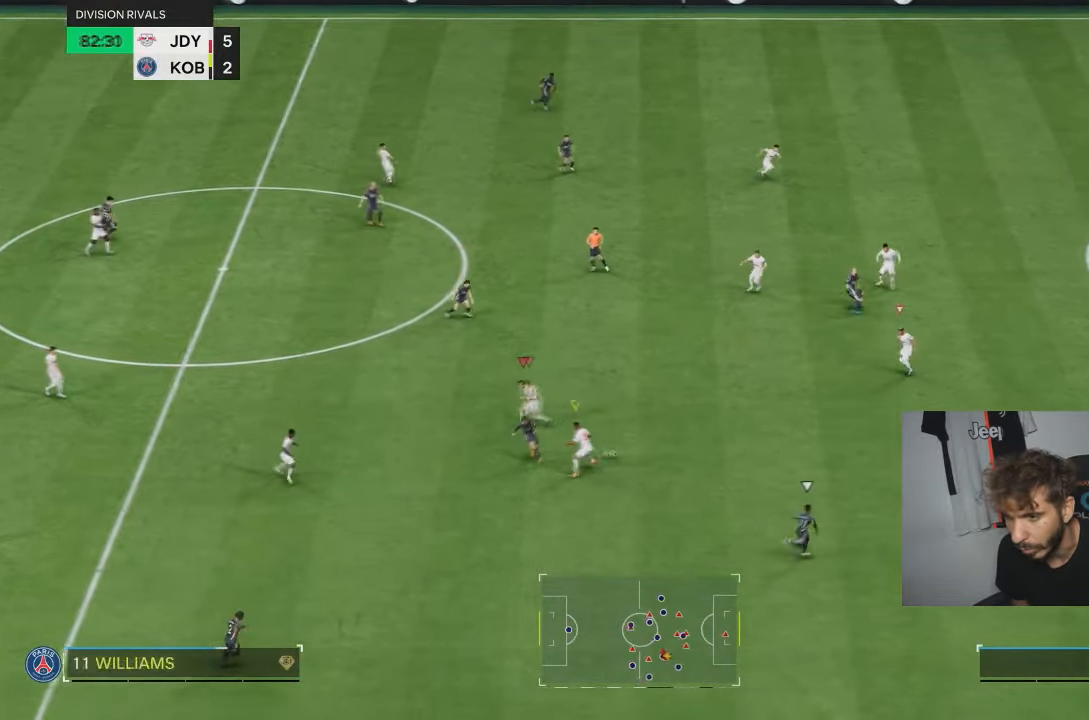
Gameplay with a controller (PlayStation layout); each line is a JSON object with the inputs held at the frame after it. "events" lists button and stick changes between this image and that frame as [ms after this image, input, new state], when the widget could be followed in between. Not read: L3 R1 R3.
{"buttons": ["R2"], "left_stick": "right", "right_stick": "center", "events": [[300, "left_stick", "center"], [434, "left_stick", "right"]]}
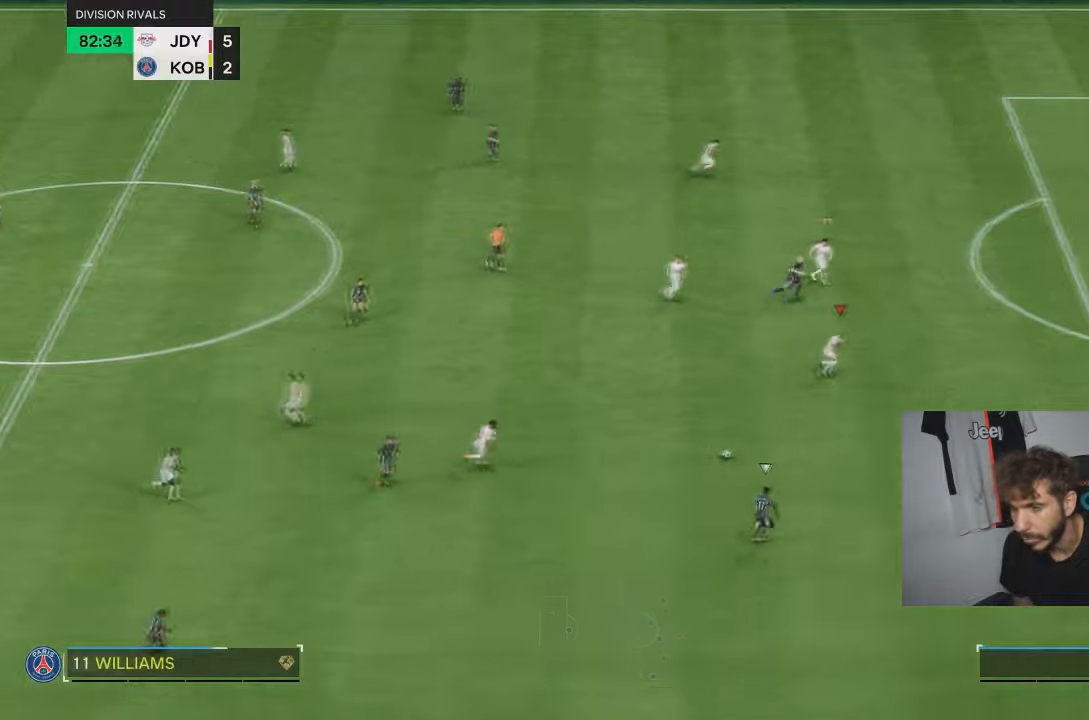
{"buttons": ["R2"], "left_stick": "right", "right_stick": "center", "events": []}
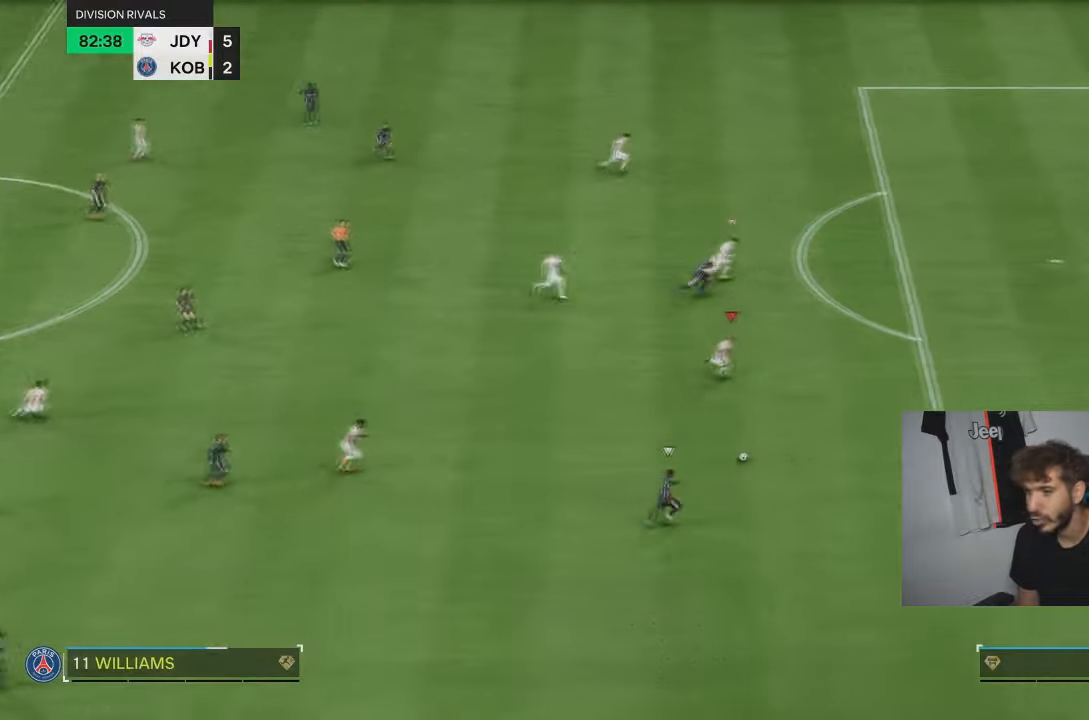
{"buttons": ["R2"], "left_stick": "right", "right_stick": "center", "events": []}
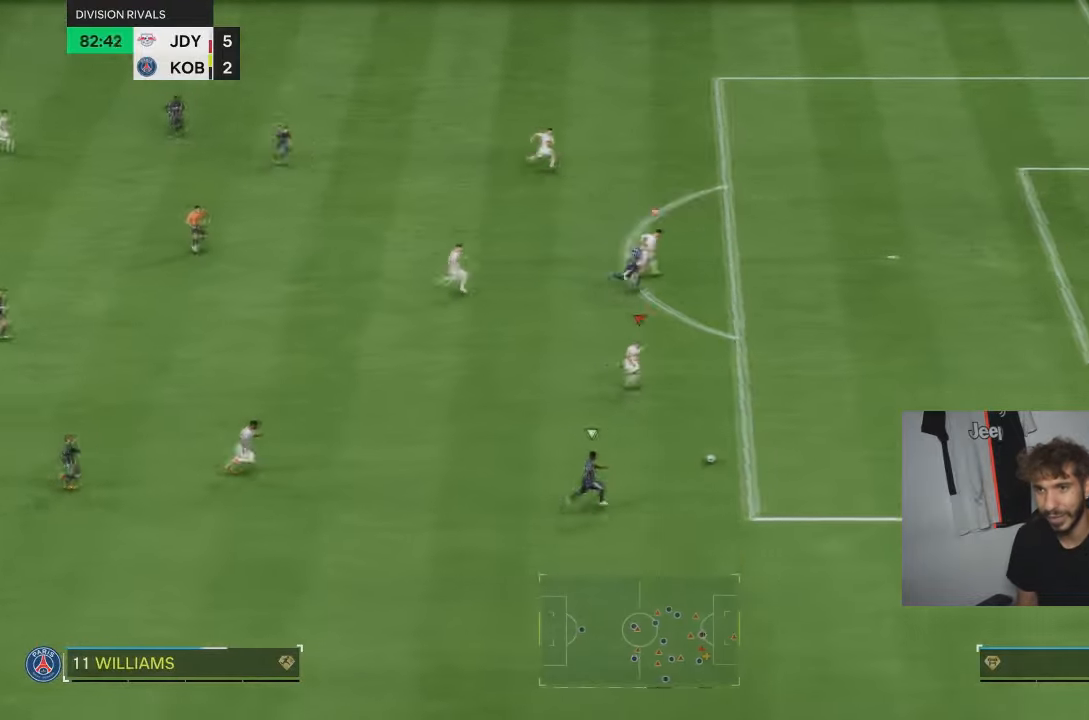
{"buttons": ["R2"], "left_stick": "right", "right_stick": "center", "events": []}